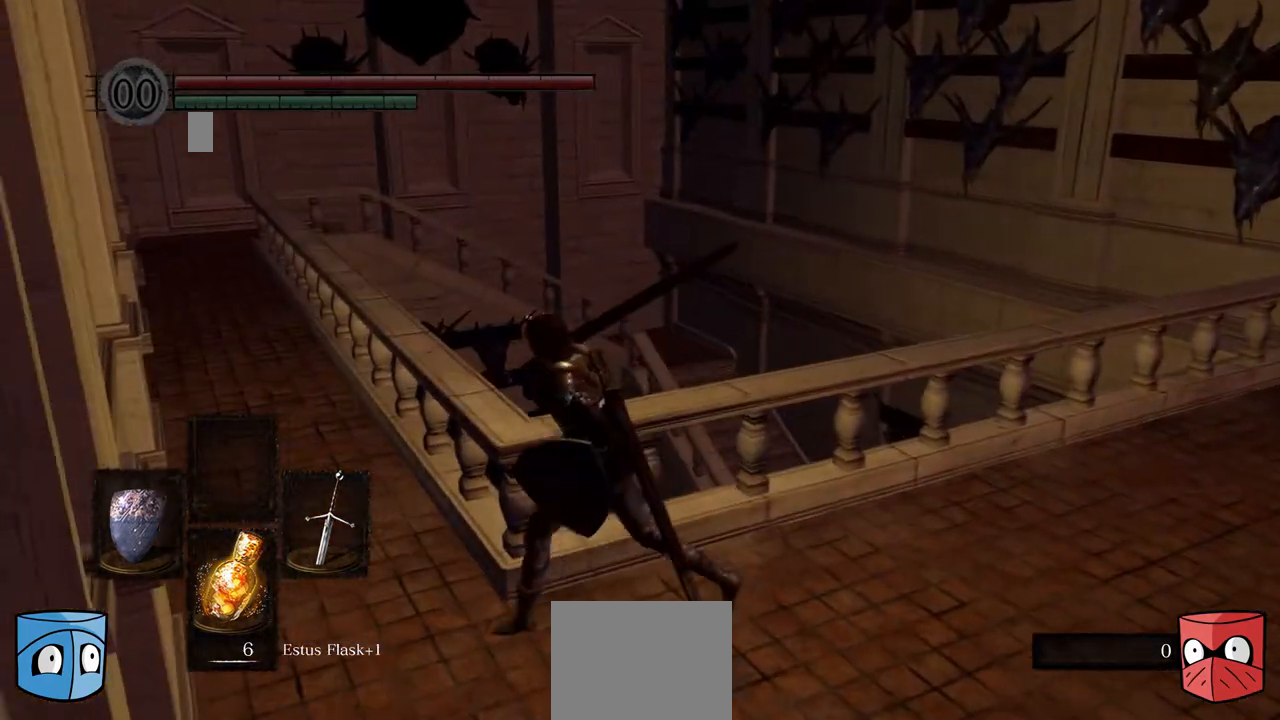
Gameplay with a controller (Xbox layout); each line is a JSON object with the inputs held at the frame after it. "events" lists button and stick changes between this image and that frame as [ms after this image, input, new state], when the widget could be followed in between. Not read: L3.
{"buttons": ["B"], "left_stick": "center", "right_stick": "center", "events": [[133, "left_stick", "left"], [500, "left_stick", "center"]]}
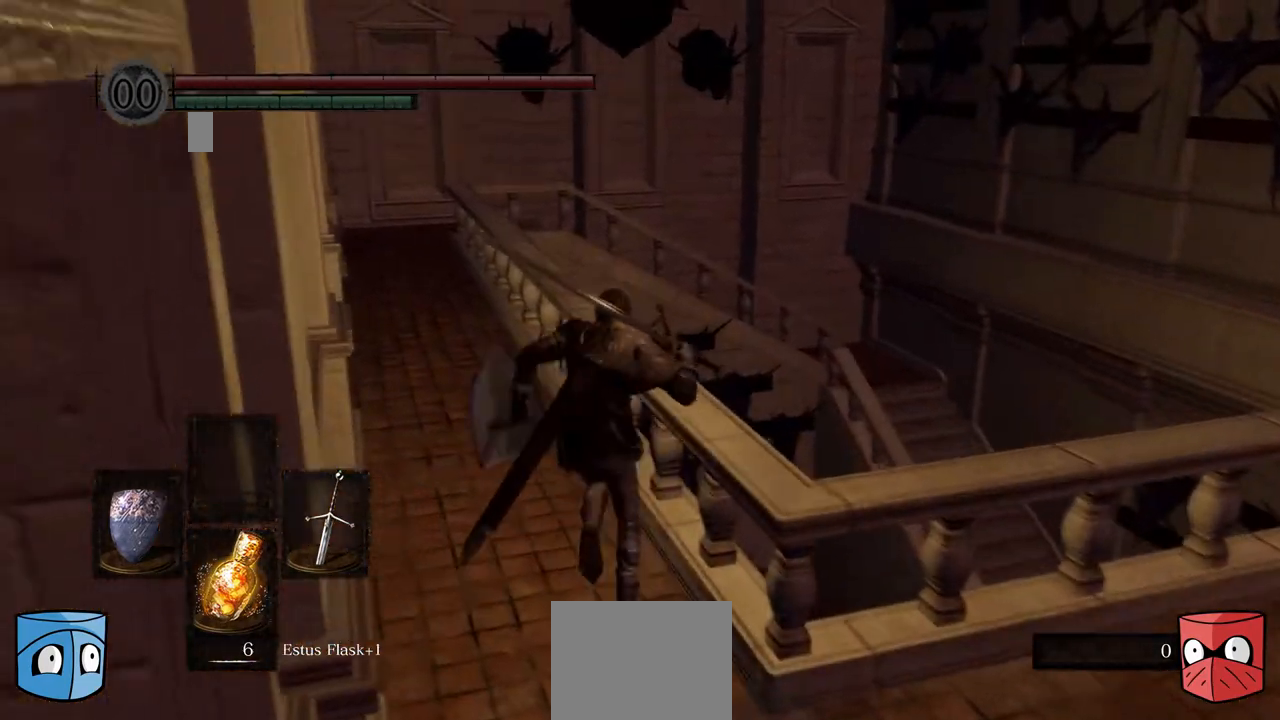
{"buttons": ["B"], "left_stick": "center", "right_stick": "center", "events": []}
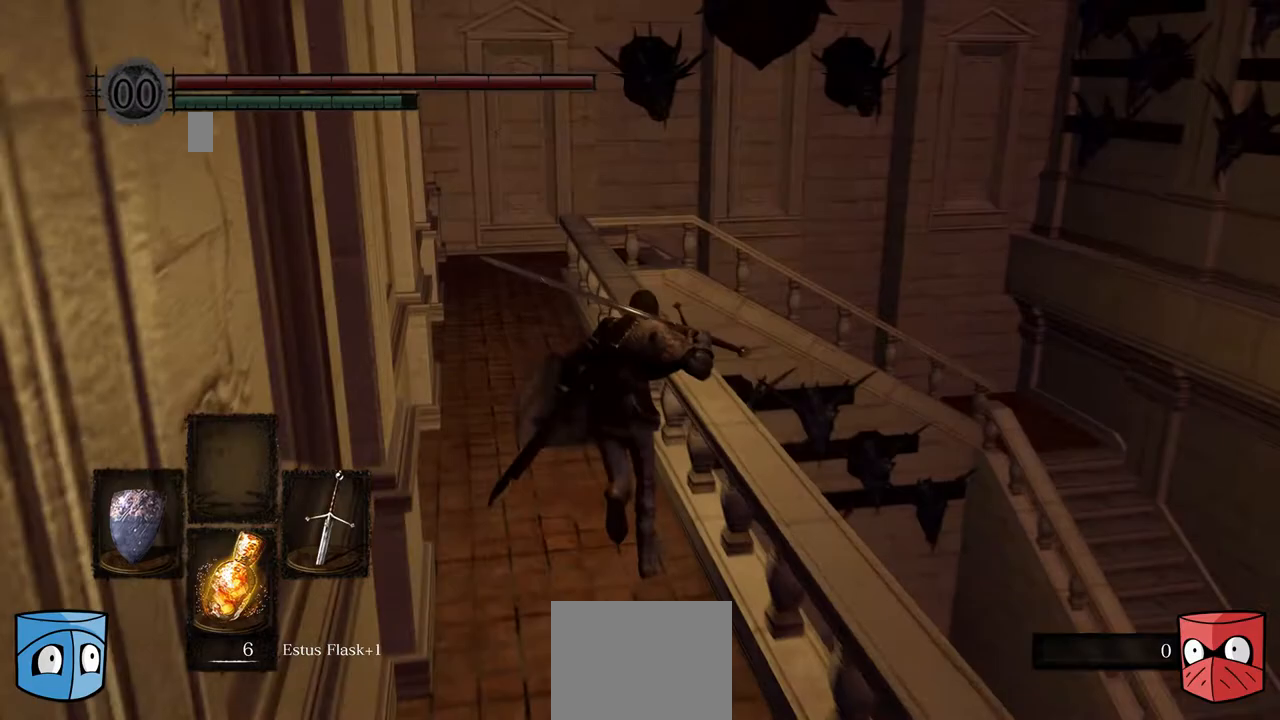
{"buttons": ["B"], "left_stick": "center", "right_stick": "center", "events": []}
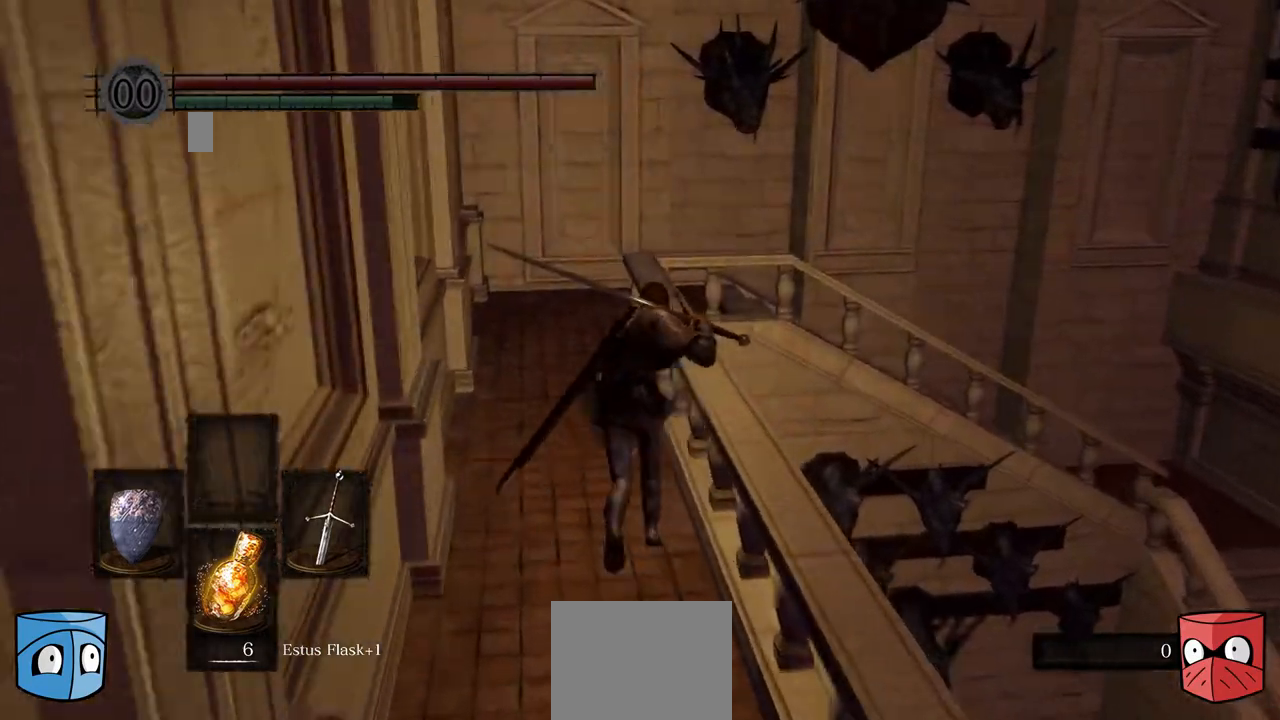
{"buttons": ["B"], "left_stick": "center", "right_stick": "center", "events": []}
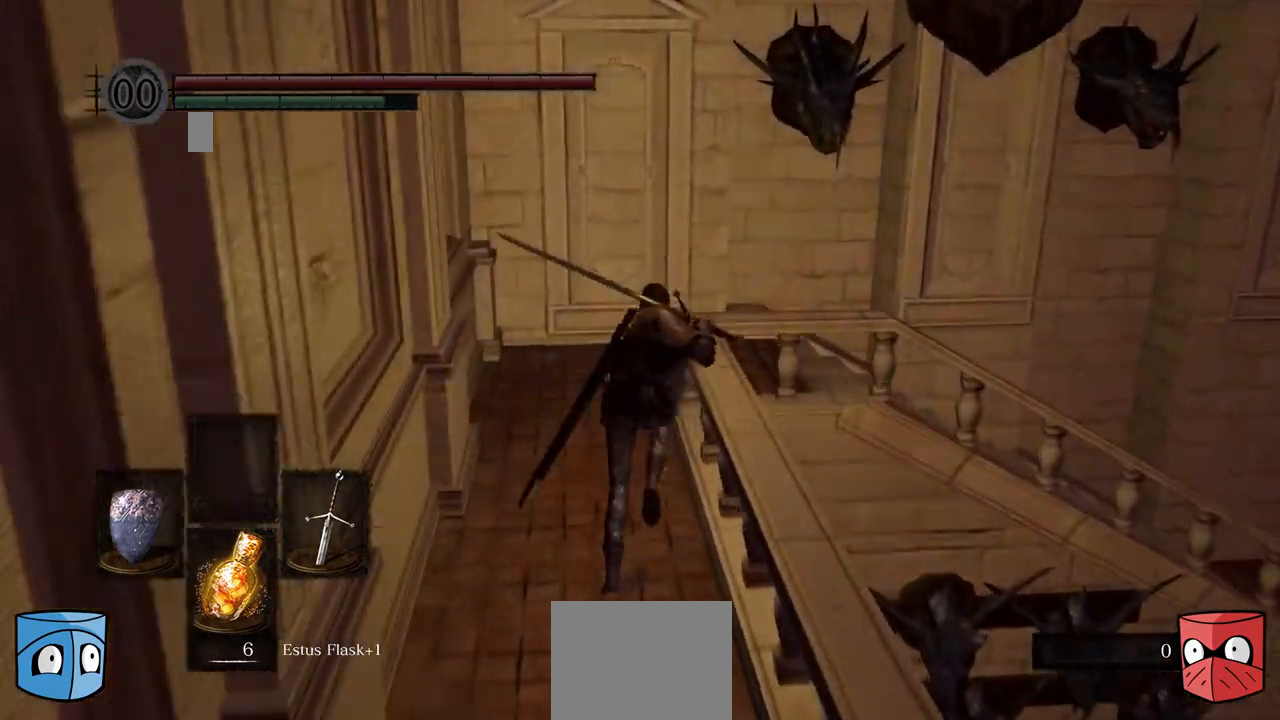
{"buttons": ["B"], "left_stick": "center", "right_stick": "center", "events": []}
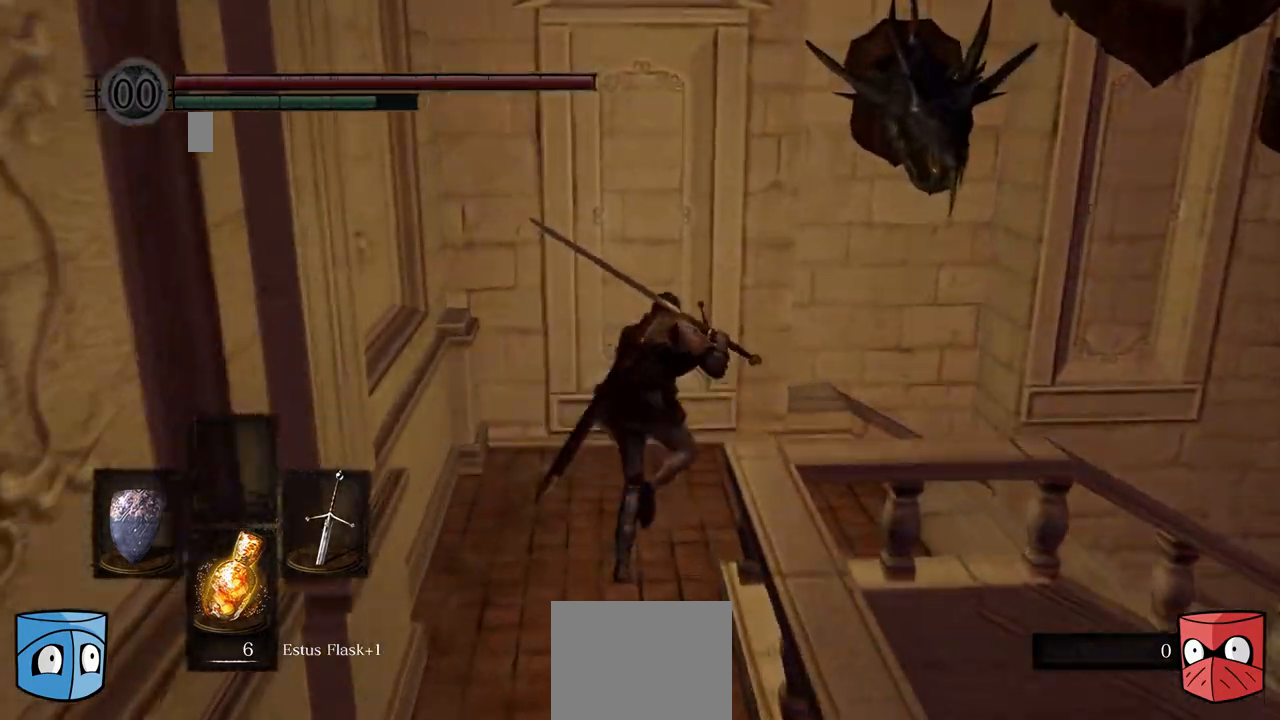
{"buttons": ["B"], "left_stick": "right", "right_stick": "center", "events": [[300, "left_stick", "right"]]}
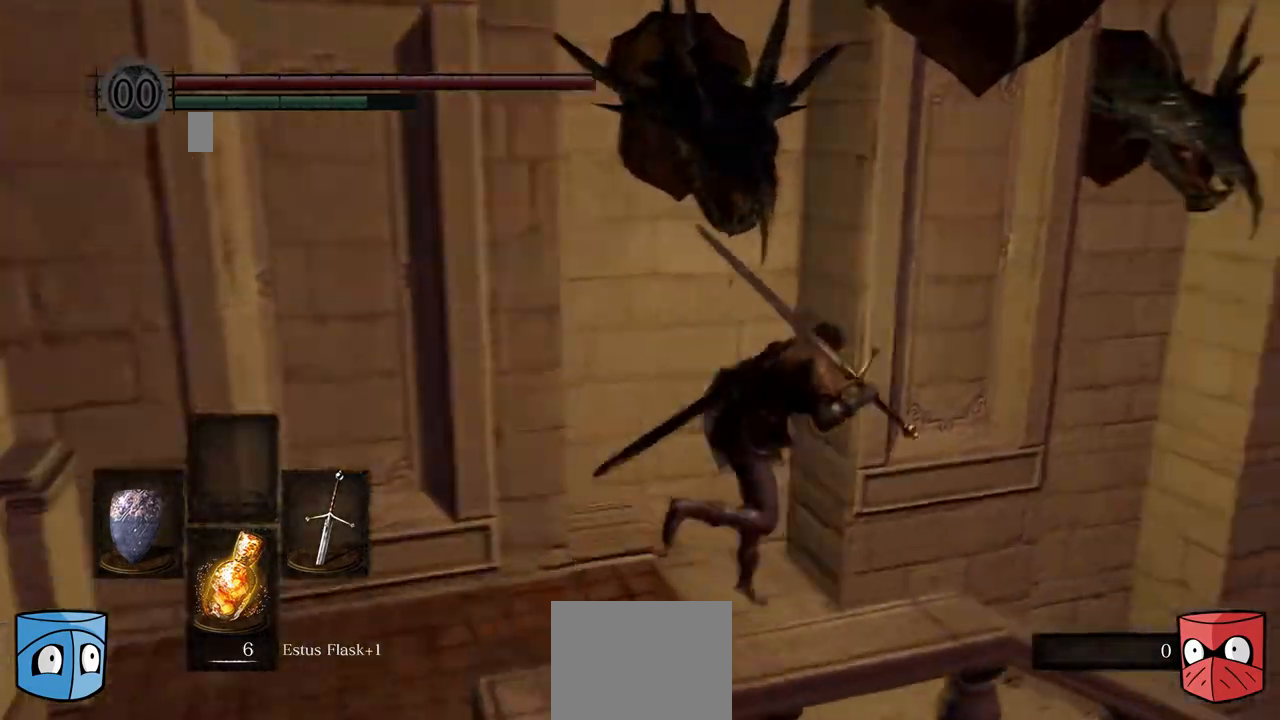
{"buttons": ["B"], "left_stick": "right", "right_stick": "center", "events": []}
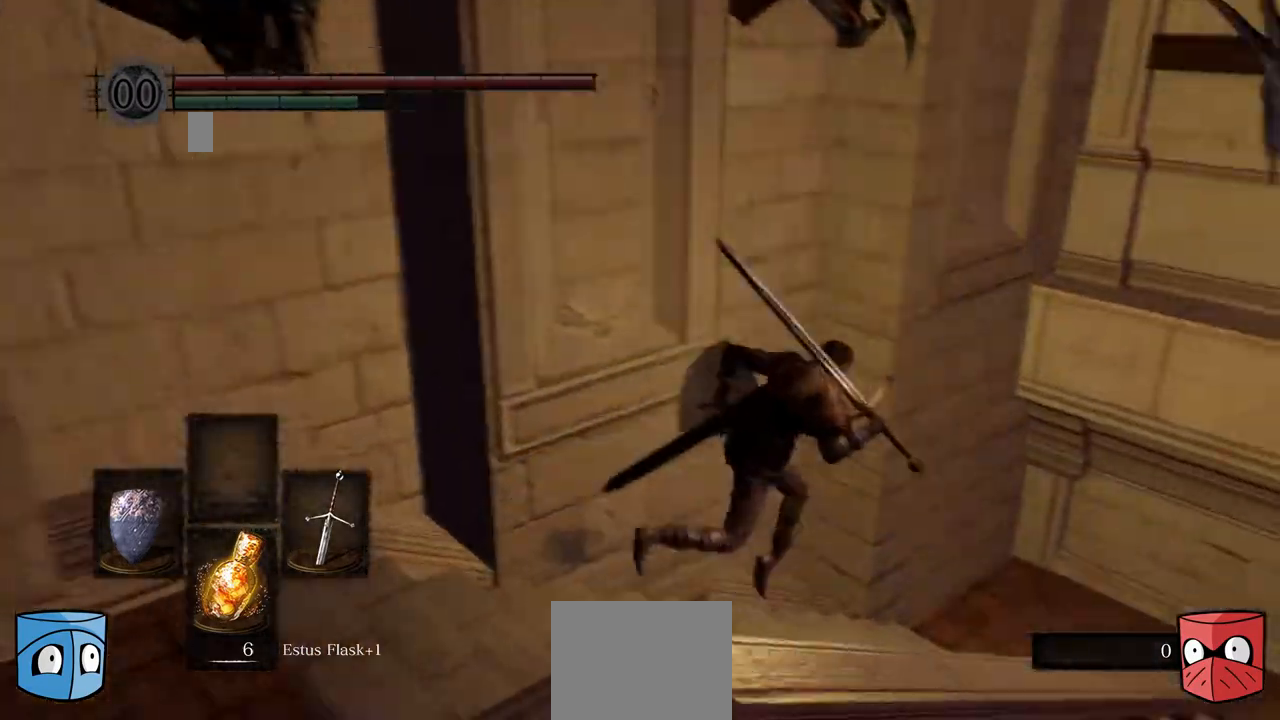
{"buttons": ["B"], "left_stick": "right", "right_stick": "center", "events": []}
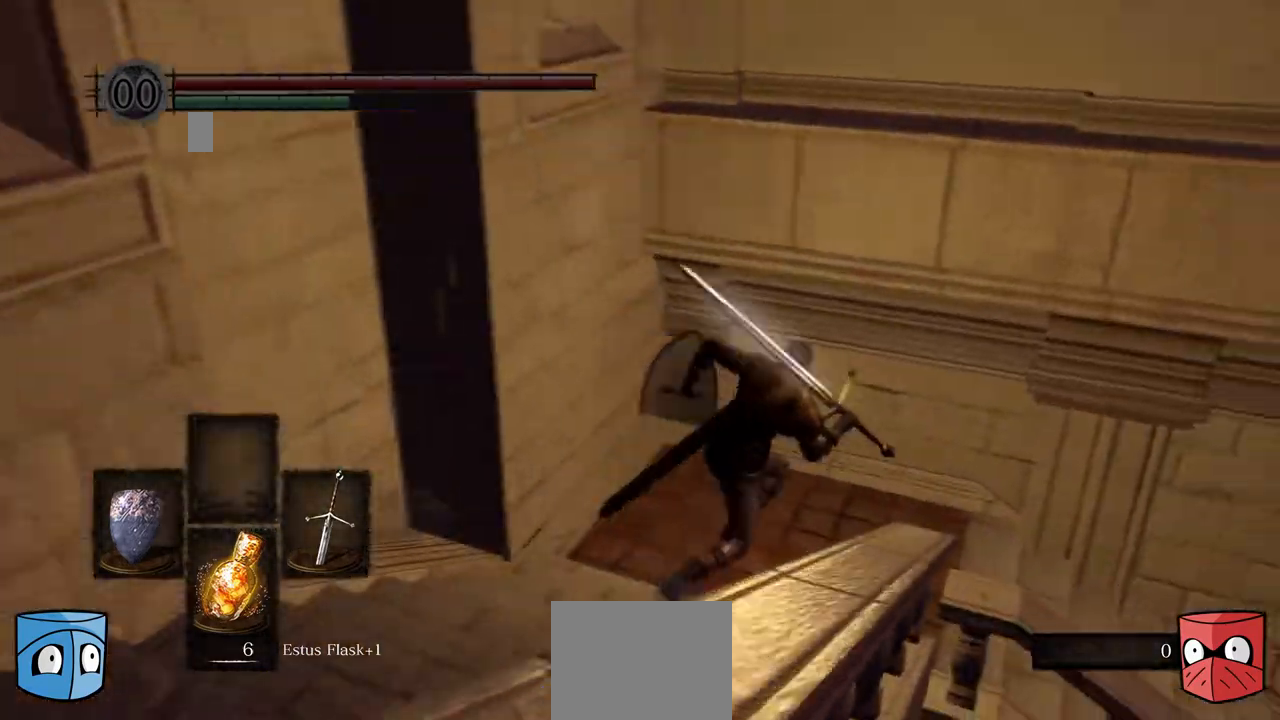
{"buttons": ["B"], "left_stick": "right", "right_stick": "center", "events": []}
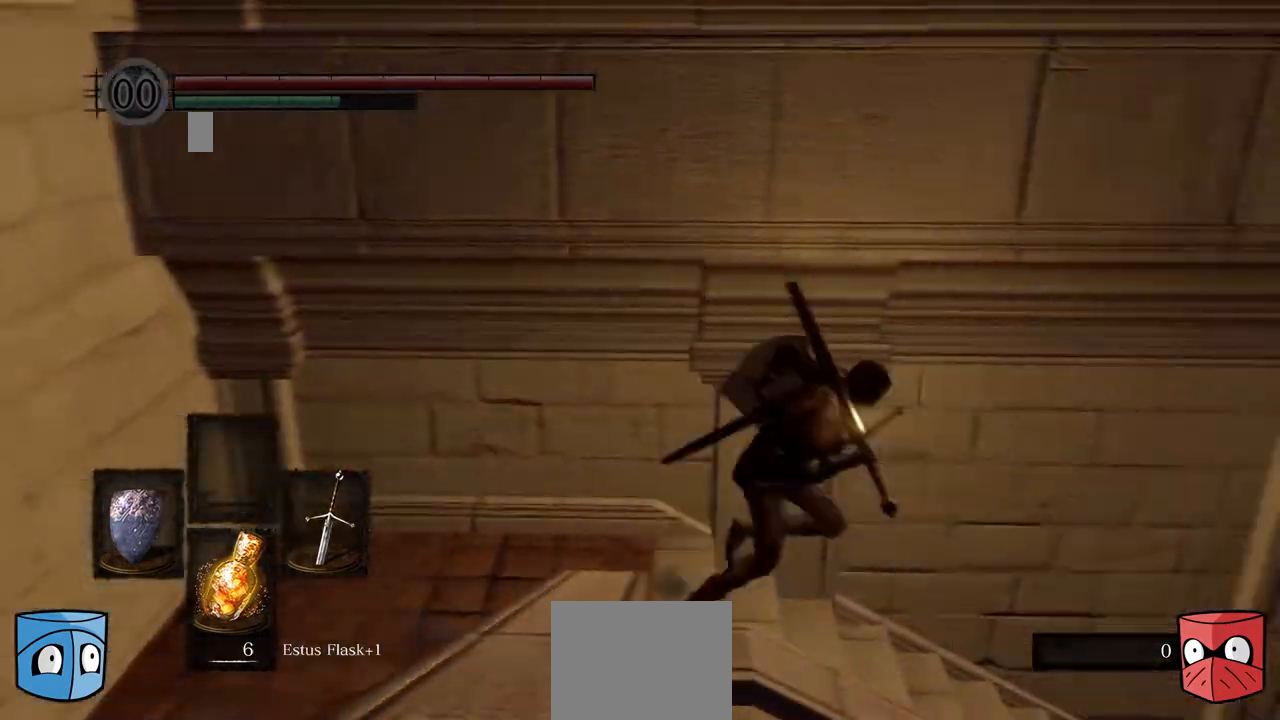
{"buttons": ["B"], "left_stick": "right", "right_stick": "center", "events": []}
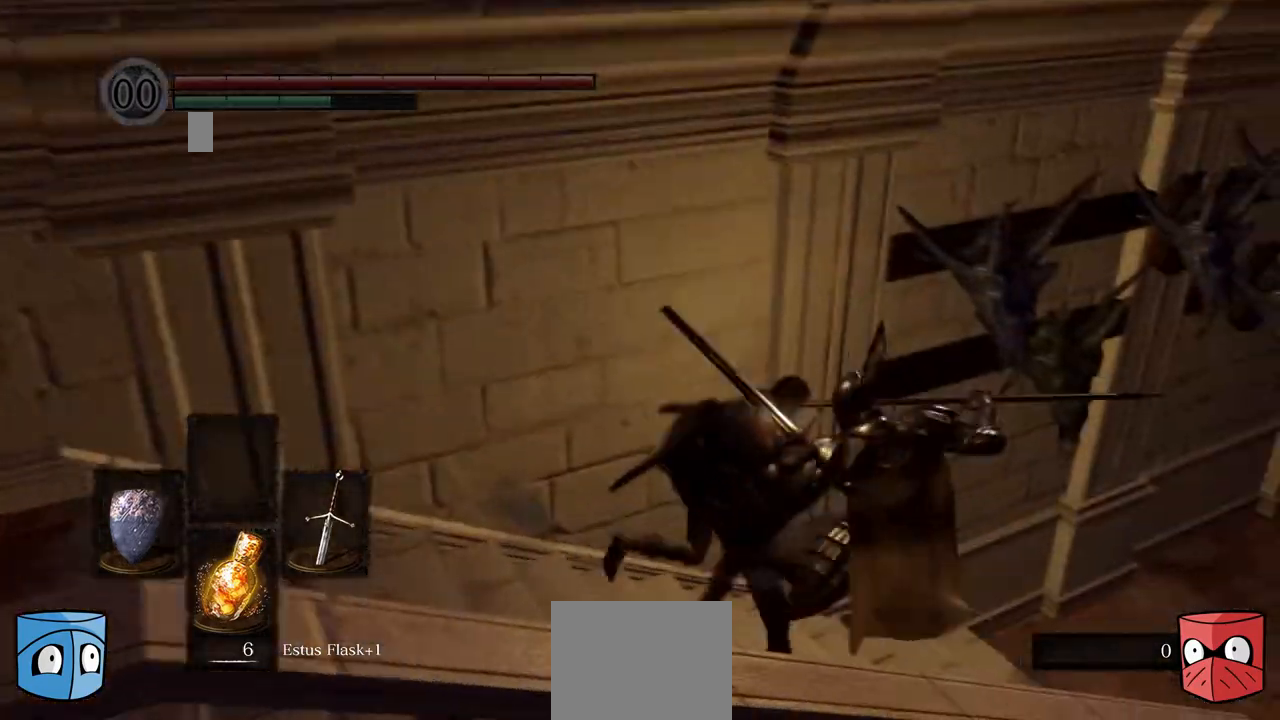
{"buttons": ["B"], "left_stick": "right", "right_stick": "center", "events": []}
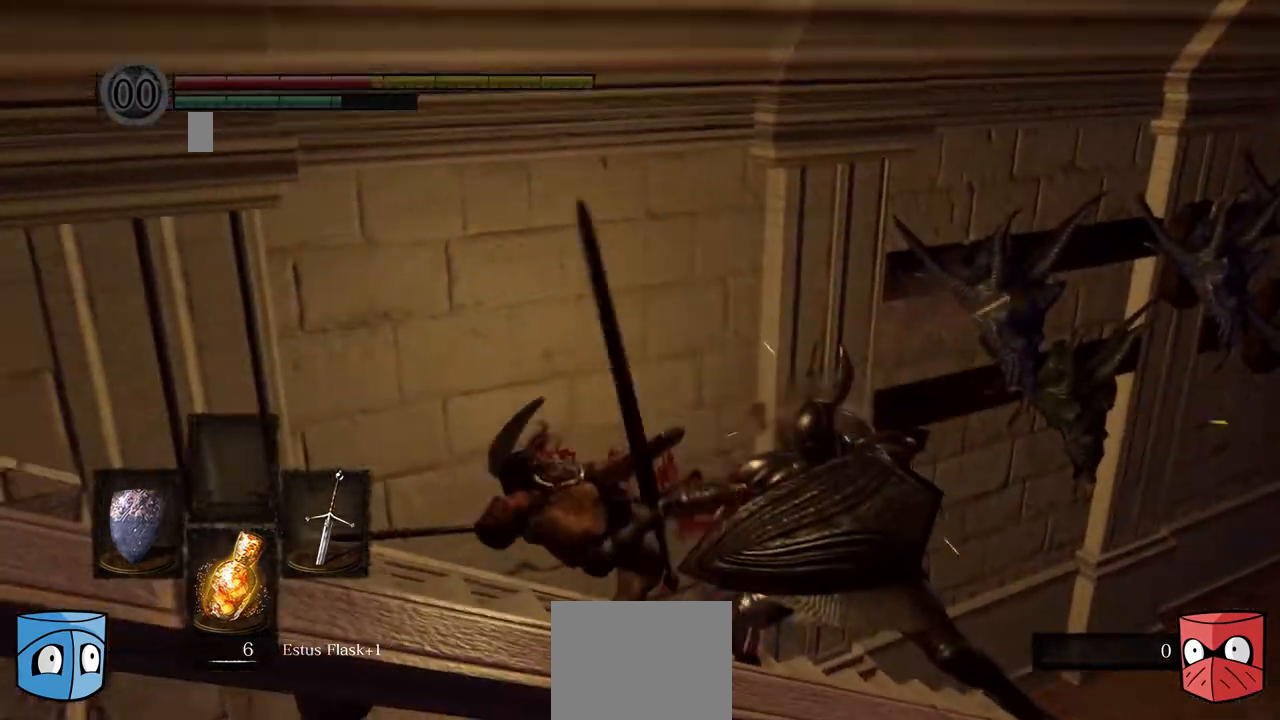
{"buttons": ["L1"], "left_stick": "right", "right_stick": "center", "events": [[67, "L1", "down"], [133, "B", "up"], [300, "B", "down"], [367, "B", "up"]]}
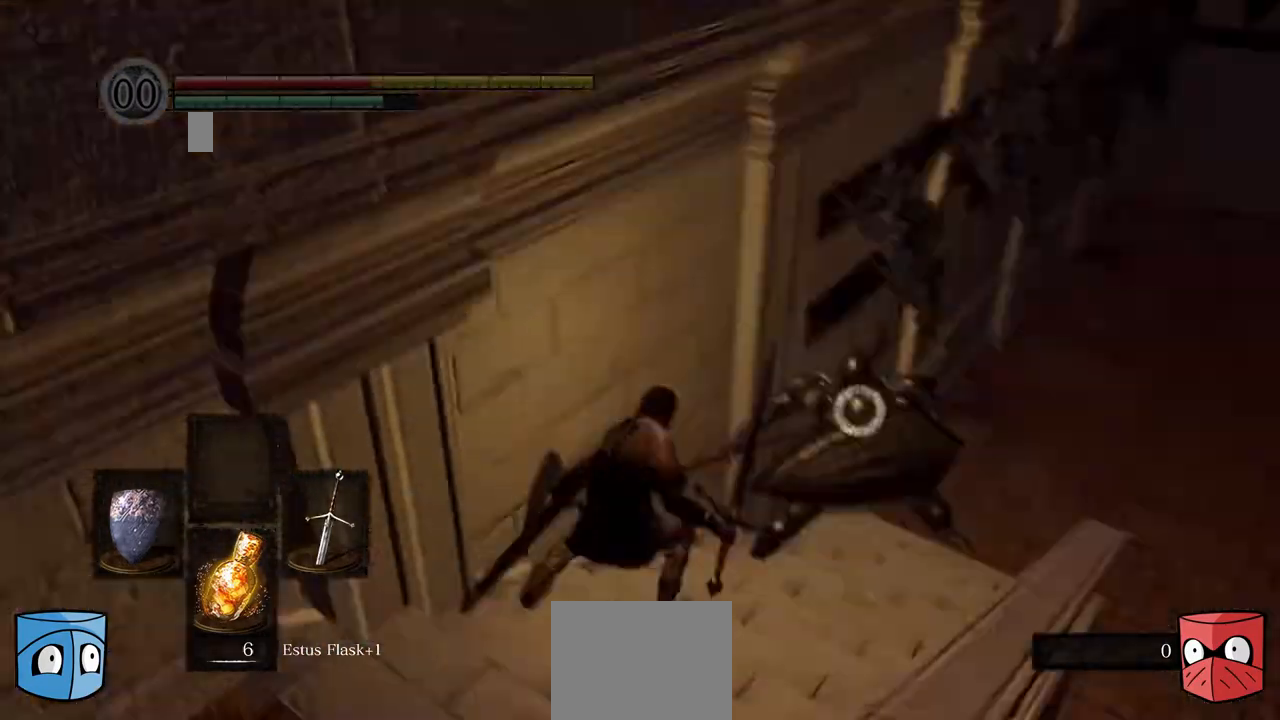
{"buttons": ["L1"], "left_stick": "center", "right_stick": "down-right", "events": [[67, "left_stick", "down-right"], [133, "R3", "down"], [233, "R3", "up"], [300, "right_stick", "right"], [333, "left_stick", "center"], [367, "right_stick", "down-right"]]}
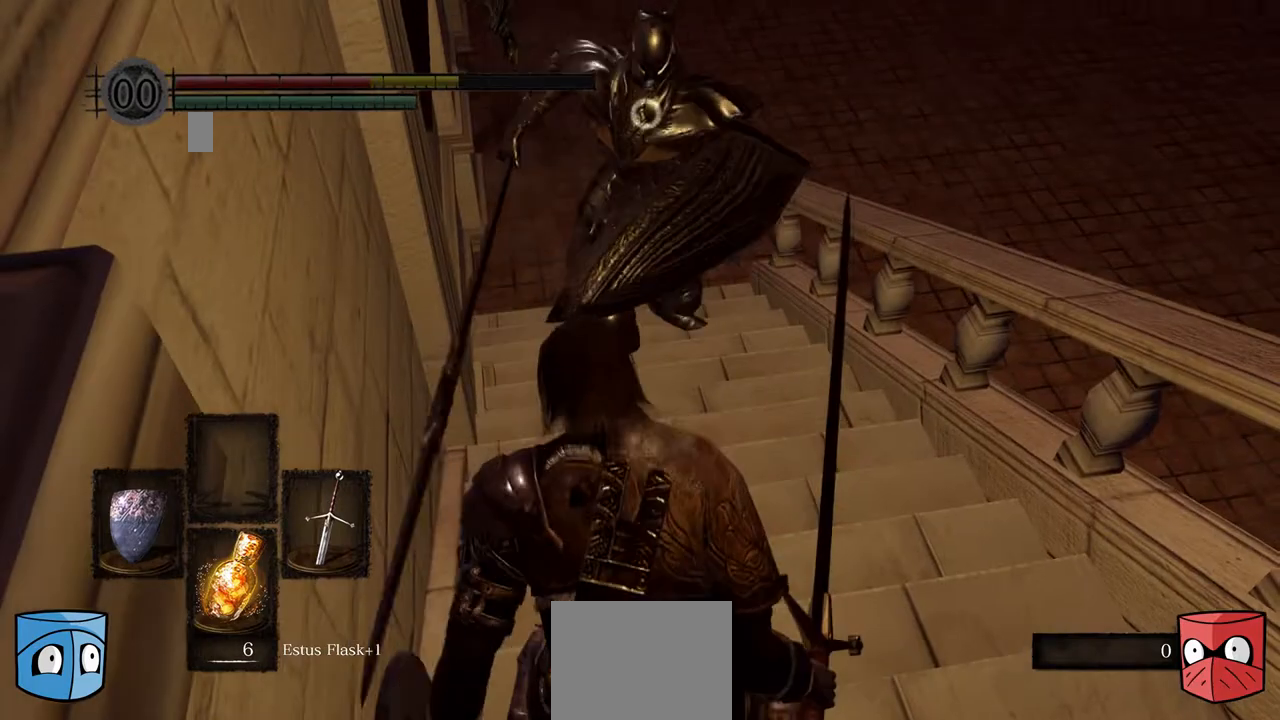
{"buttons": ["L1"], "left_stick": "down", "right_stick": "center", "events": [[67, "right_stick", "center"], [133, "left_stick", "down"]]}
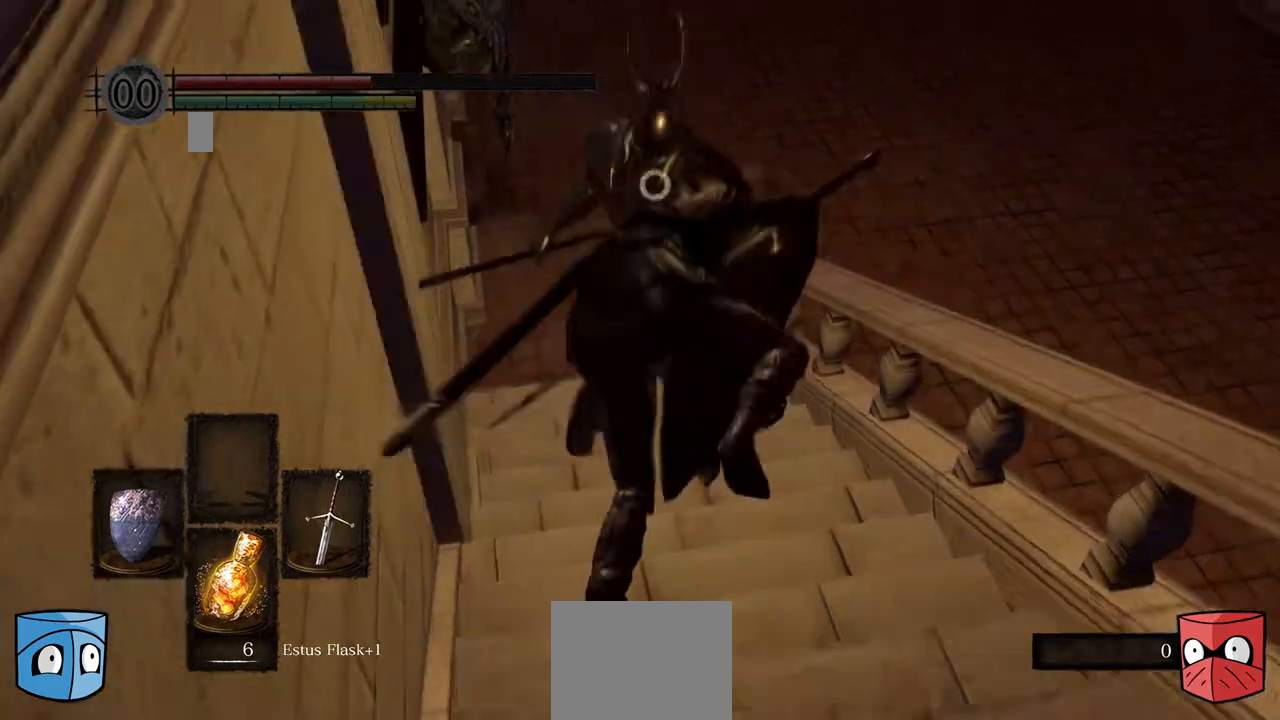
{"buttons": ["L1"], "left_stick": "down", "right_stick": "center", "events": []}
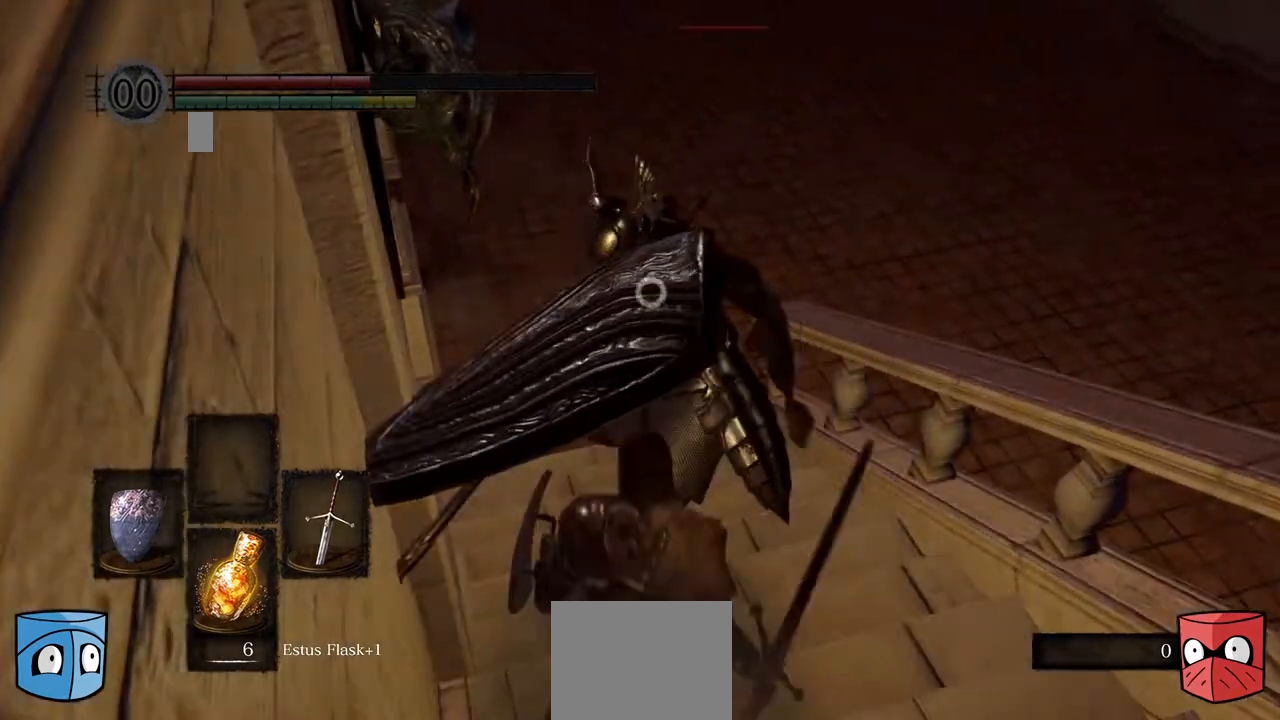
{"buttons": [], "left_stick": "center", "right_stick": "center", "events": [[133, "left_stick", "down-right"], [367, "L1", "up"], [367, "left_stick", "center"]]}
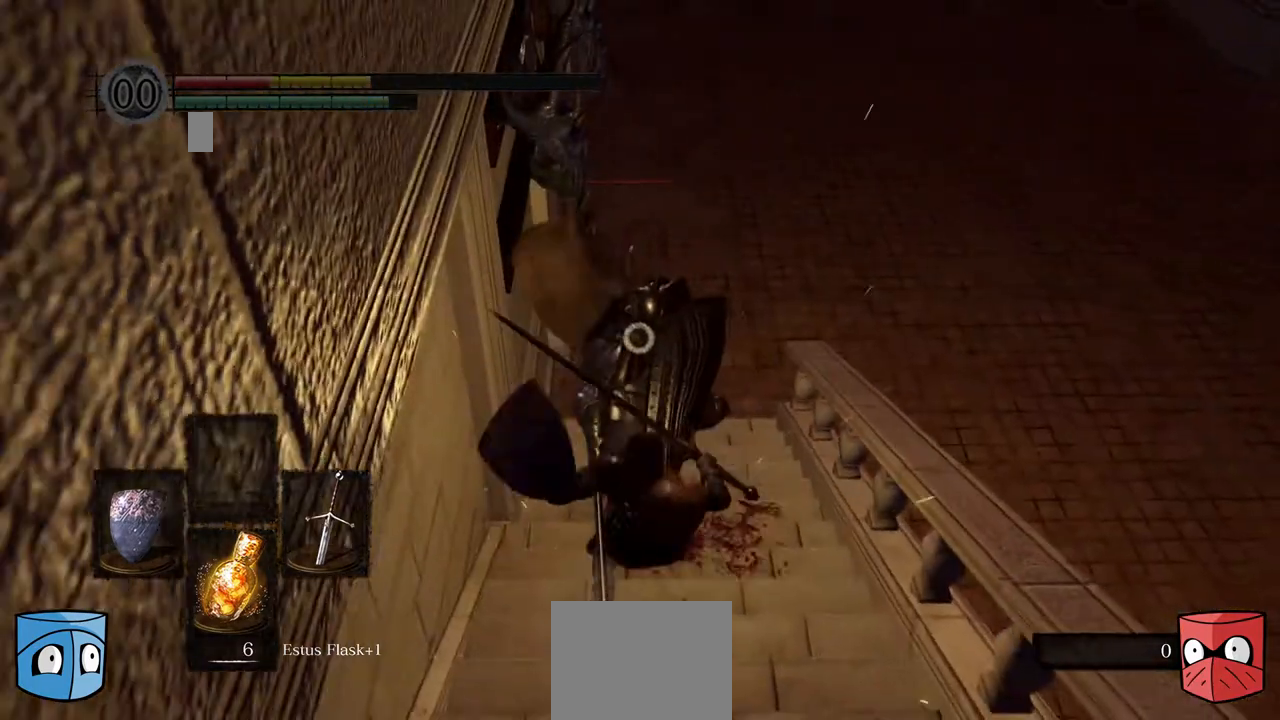
{"buttons": ["L1"], "left_stick": "down-right", "right_stick": "center", "events": [[67, "L1", "down"], [233, "left_stick", "right"], [300, "left_stick", "down-right"]]}
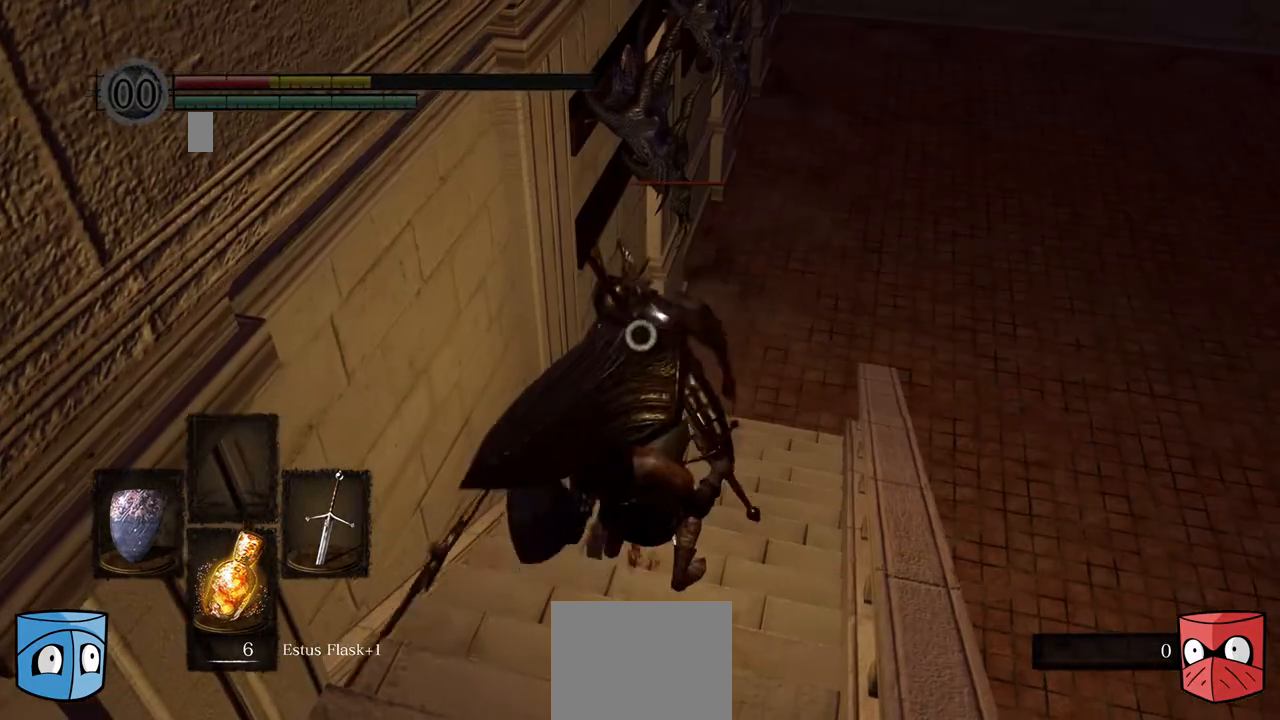
{"buttons": ["L1"], "left_stick": "down", "right_stick": "center", "events": [[200, "left_stick", "down"]]}
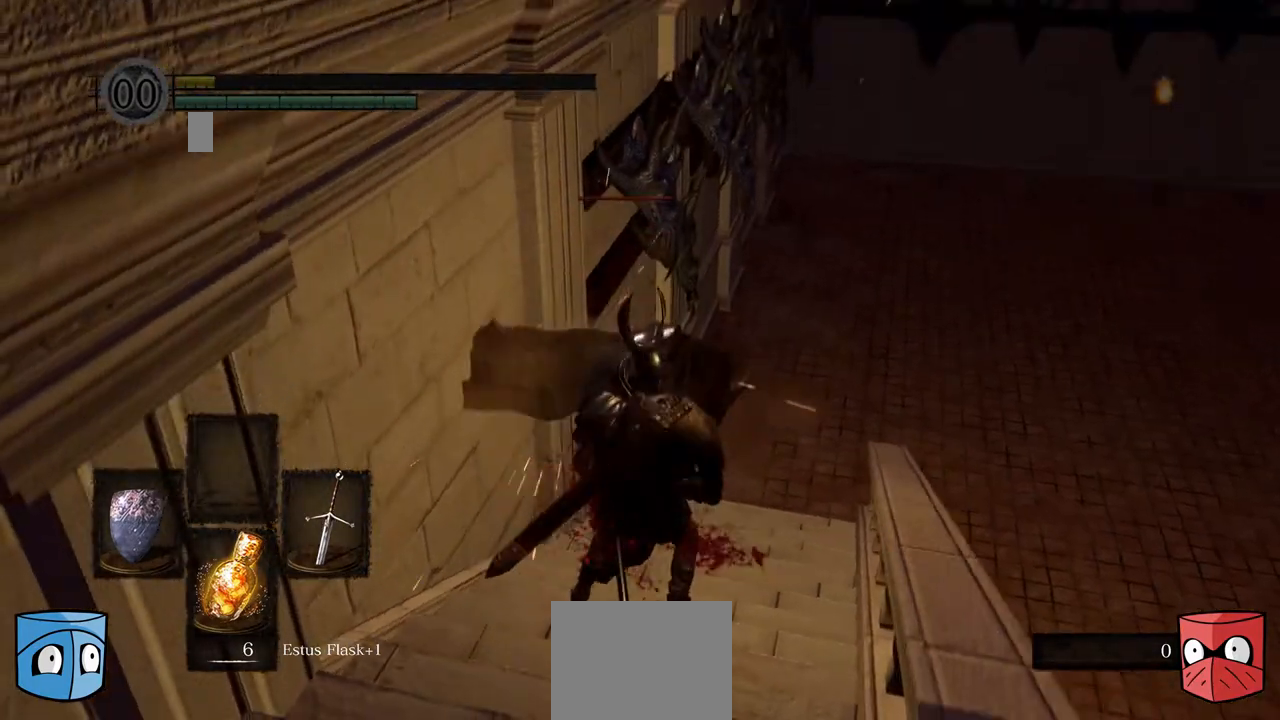
{"buttons": ["L1"], "left_stick": "down", "right_stick": "center", "events": []}
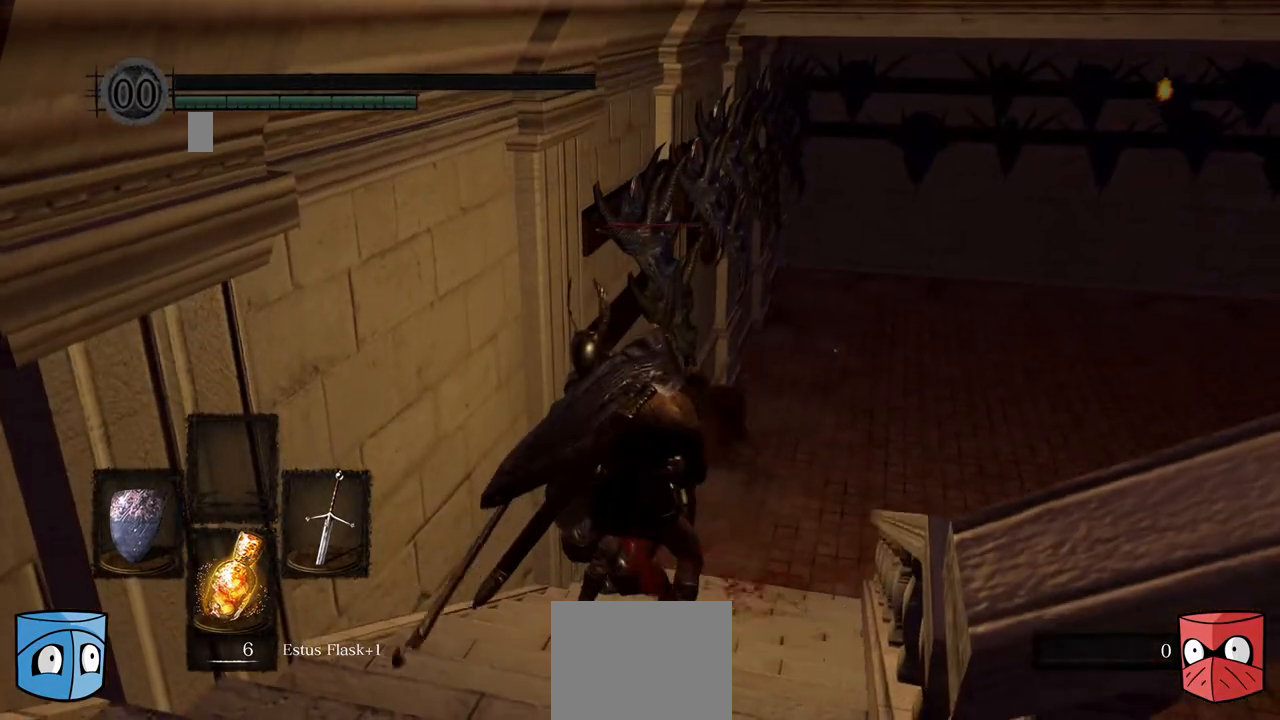
{"buttons": ["L1"], "left_stick": "down-right", "right_stick": "center", "events": [[67, "left_stick", "down-right"]]}
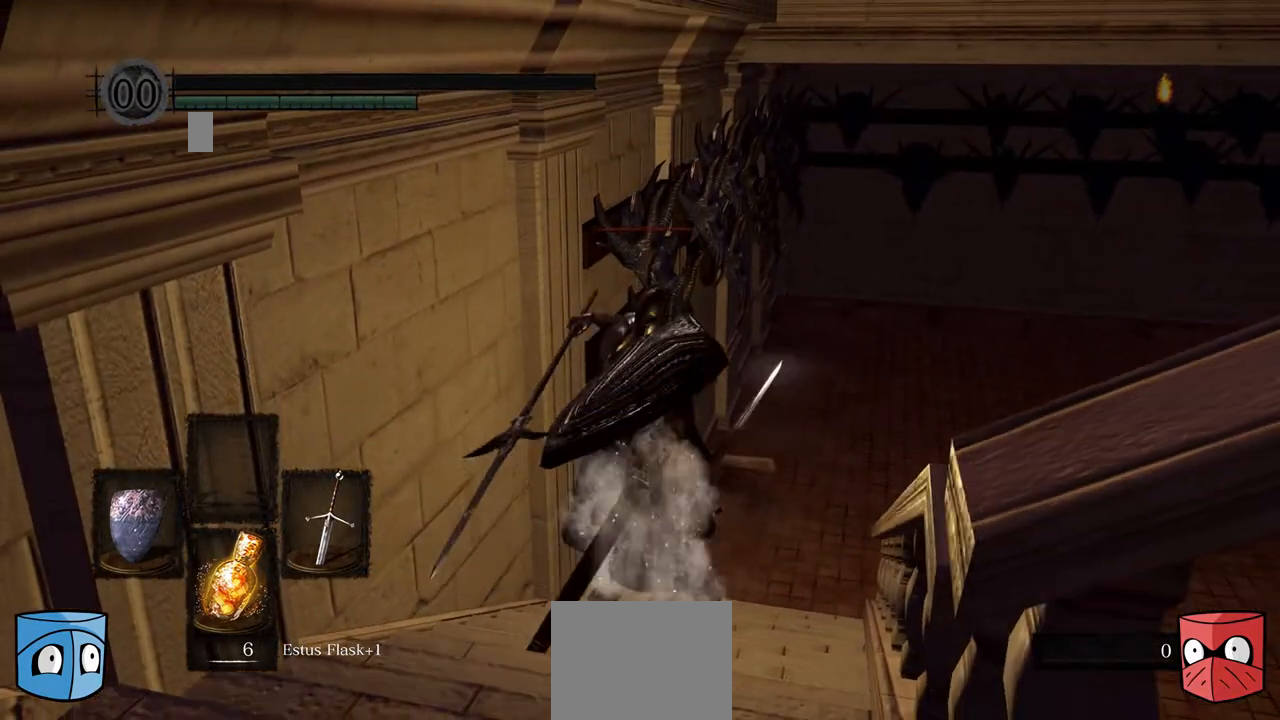
{"buttons": [], "left_stick": "center", "right_stick": "center", "events": [[300, "L1", "up"], [367, "left_stick", "center"]]}
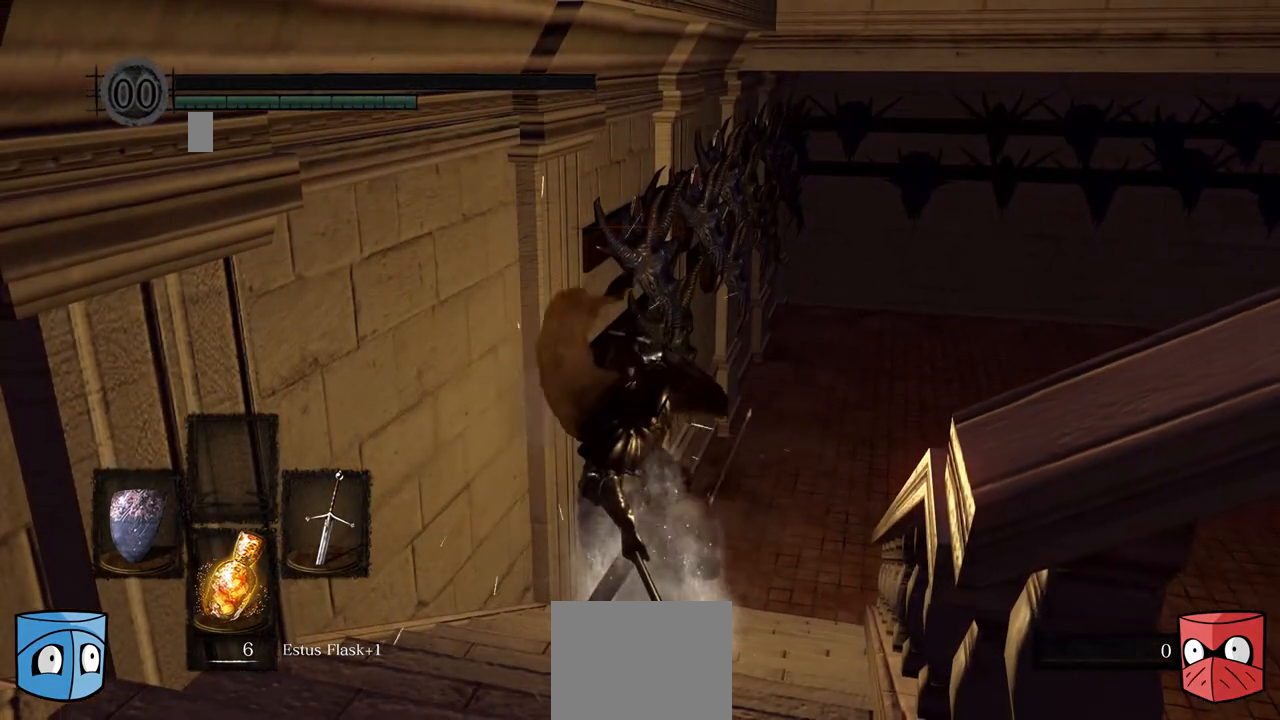
{"buttons": [], "left_stick": "center", "right_stick": "center", "events": []}
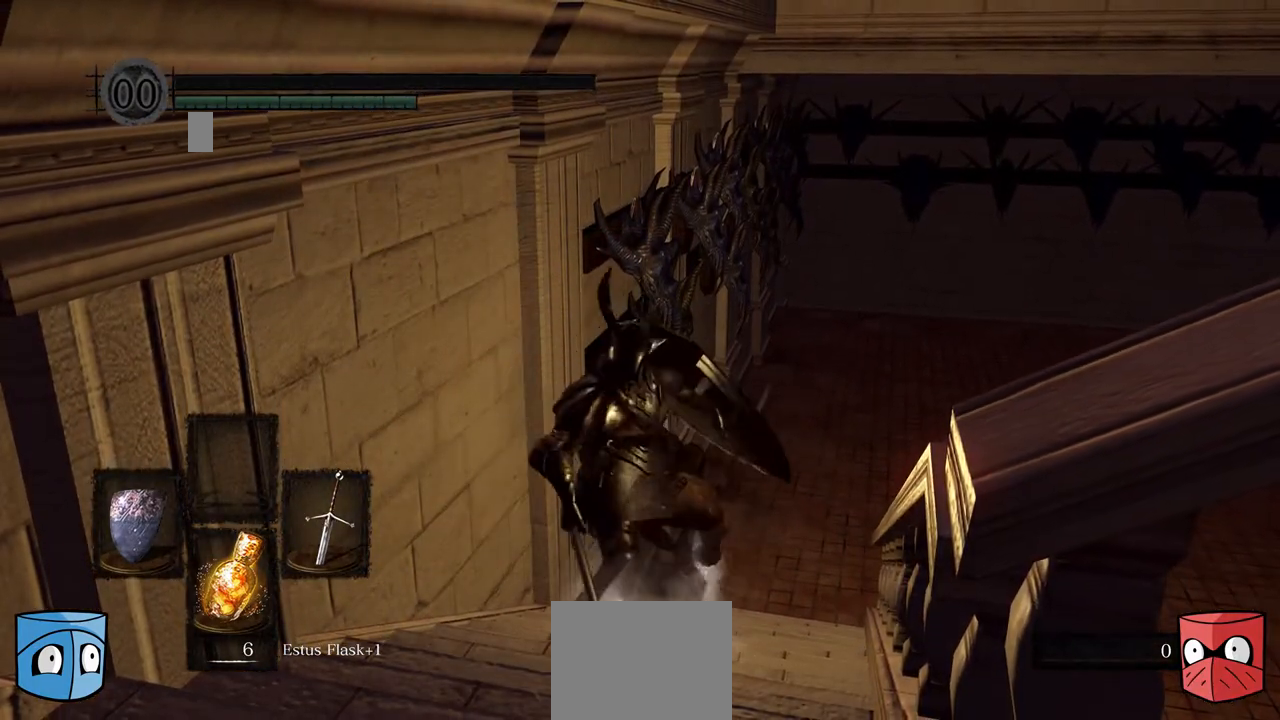
{"buttons": [], "left_stick": "center", "right_stick": "center", "events": [[200, "left_stick", "down-right"], [300, "L1", "down"], [367, "left_stick", "center"], [500, "L1", "up"]]}
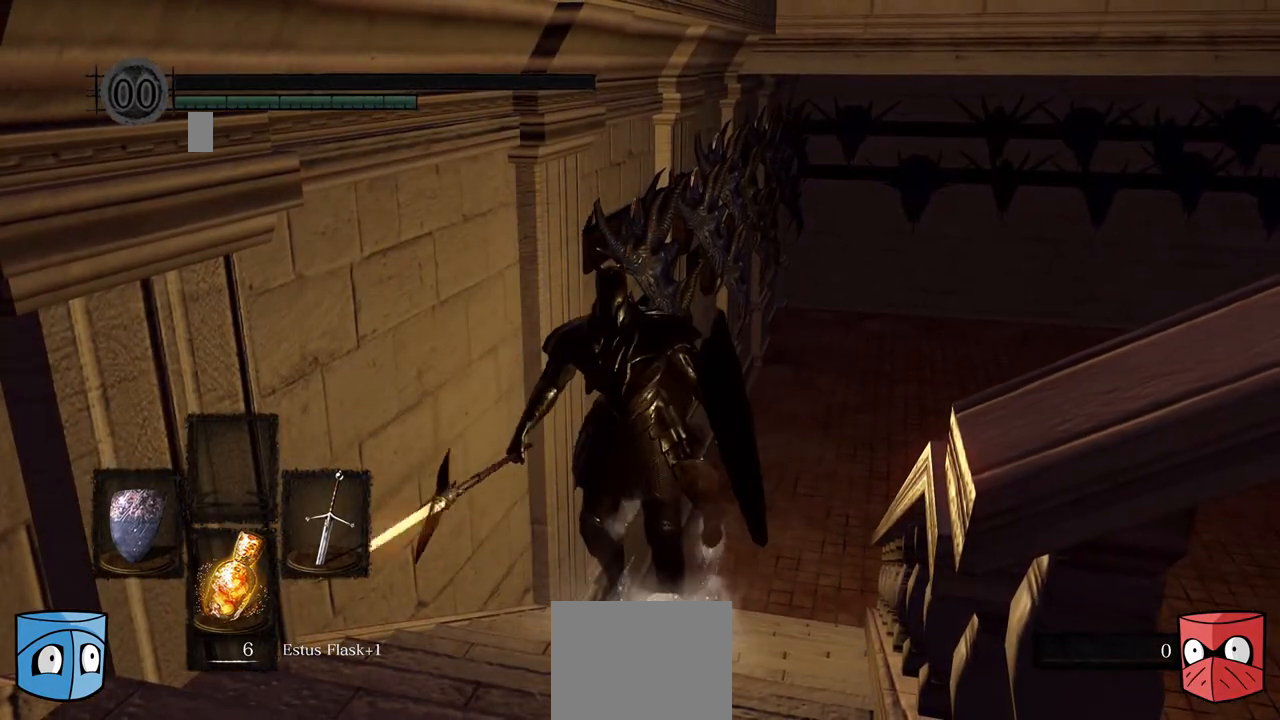
{"buttons": [], "left_stick": "center", "right_stick": "center", "events": []}
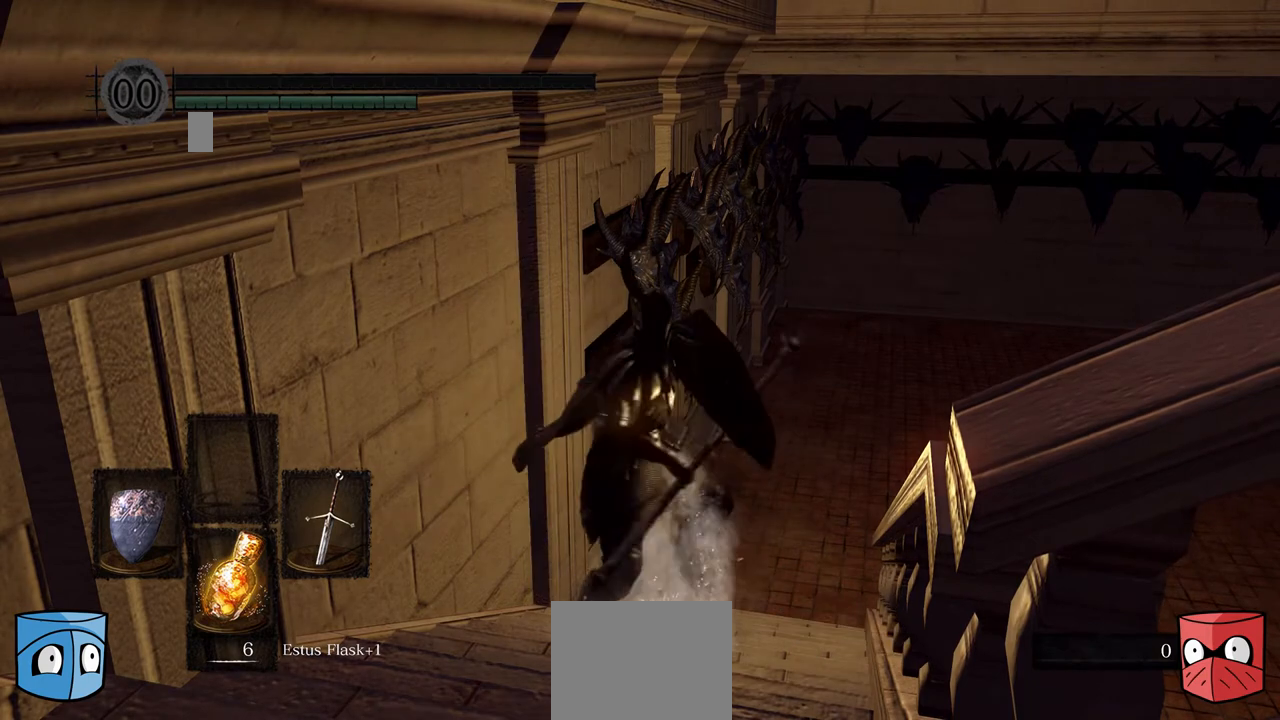
{"buttons": [], "left_stick": "center", "right_stick": "center", "events": []}
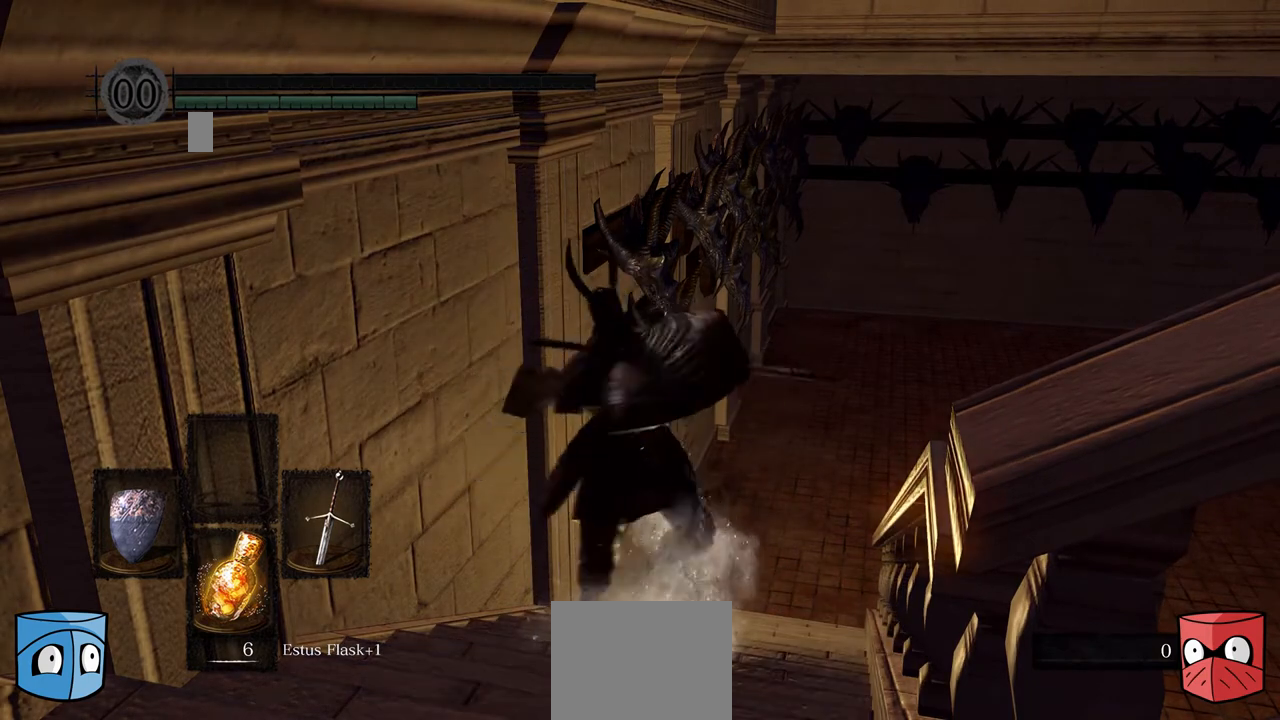
{"buttons": [], "left_stick": "down", "right_stick": "center", "events": [[133, "left_stick", "down"]]}
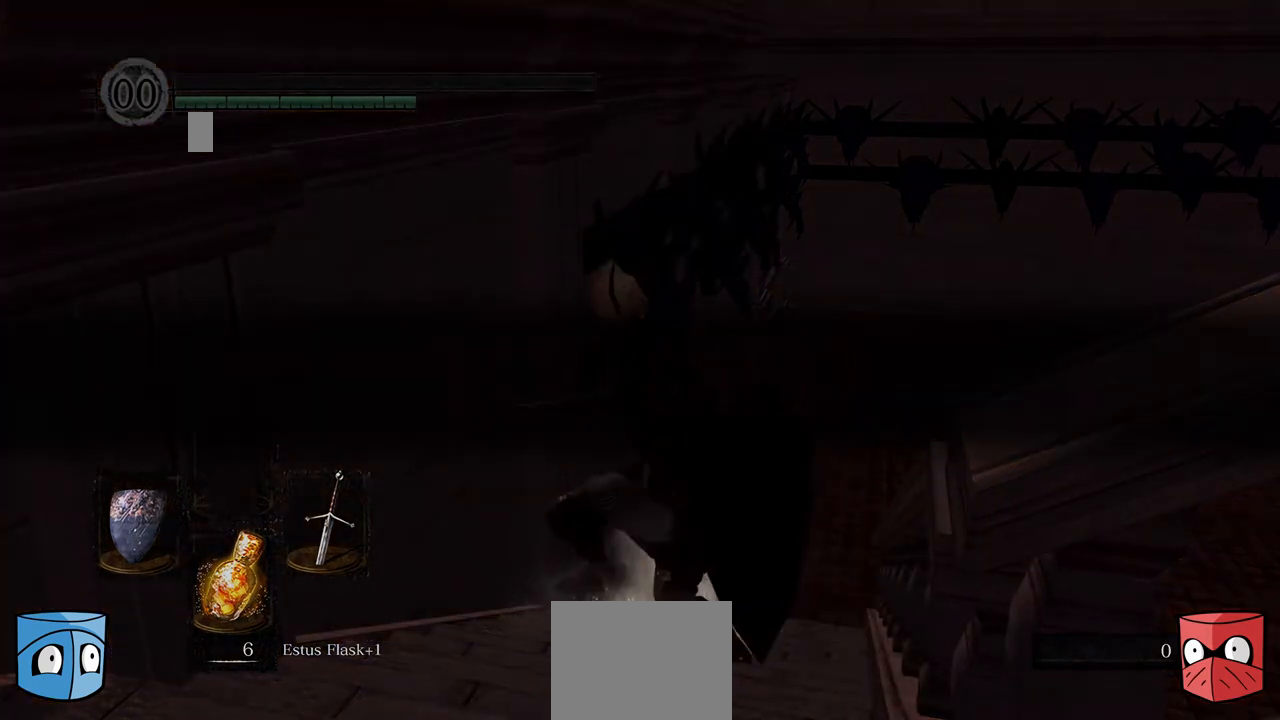
{"buttons": [], "left_stick": "center", "right_stick": "center", "events": [[500, "left_stick", "center"]]}
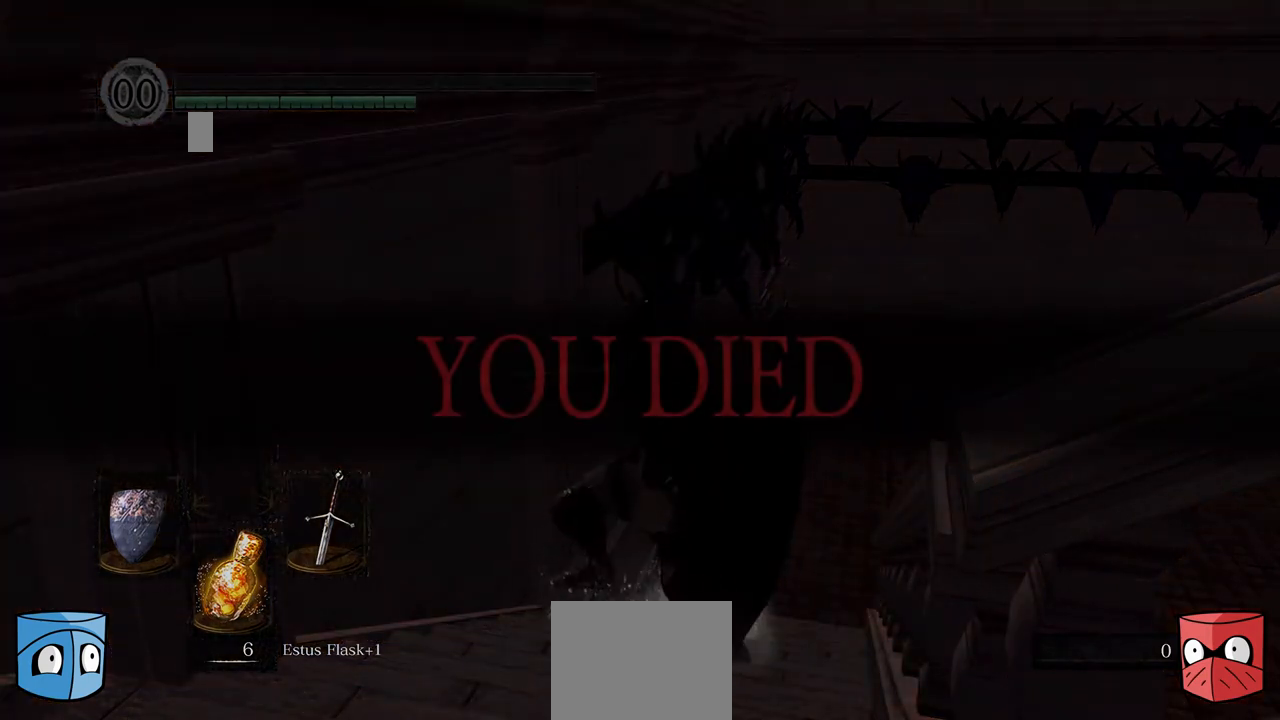
{"buttons": [], "left_stick": "down", "right_stick": "center", "events": [[367, "left_stick", "down"]]}
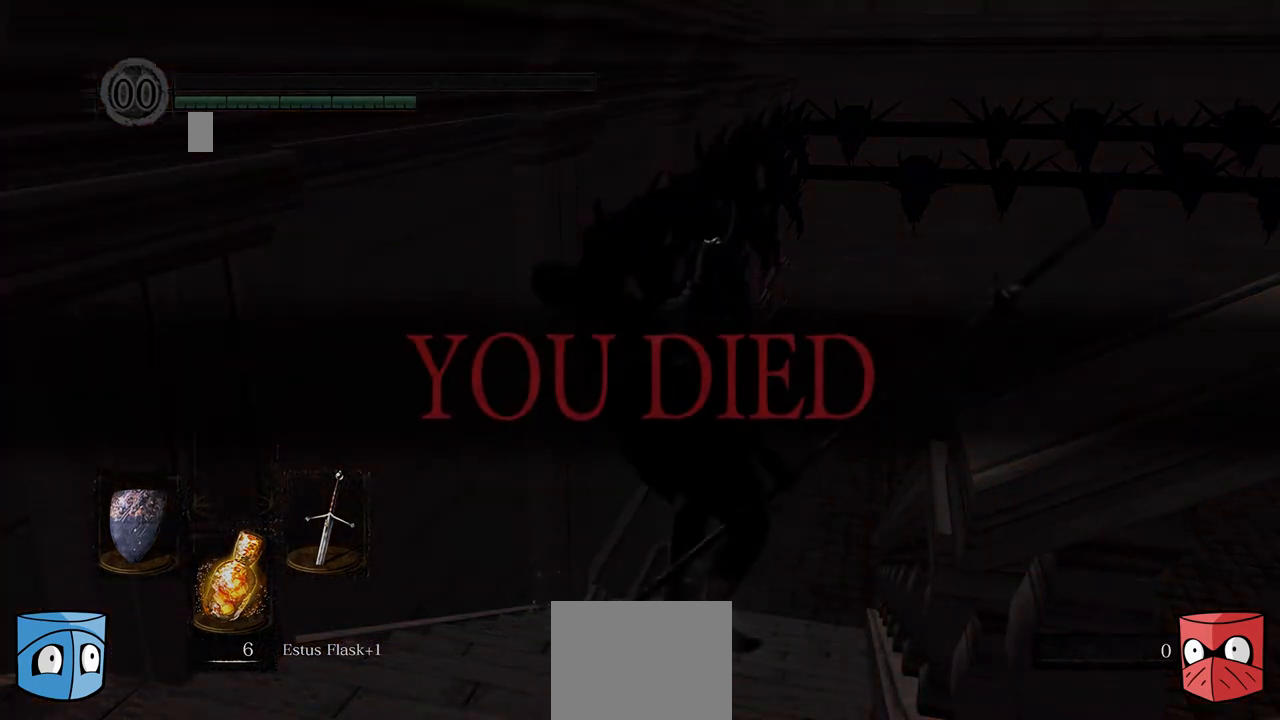
{"buttons": [], "left_stick": "down", "right_stick": "center", "events": []}